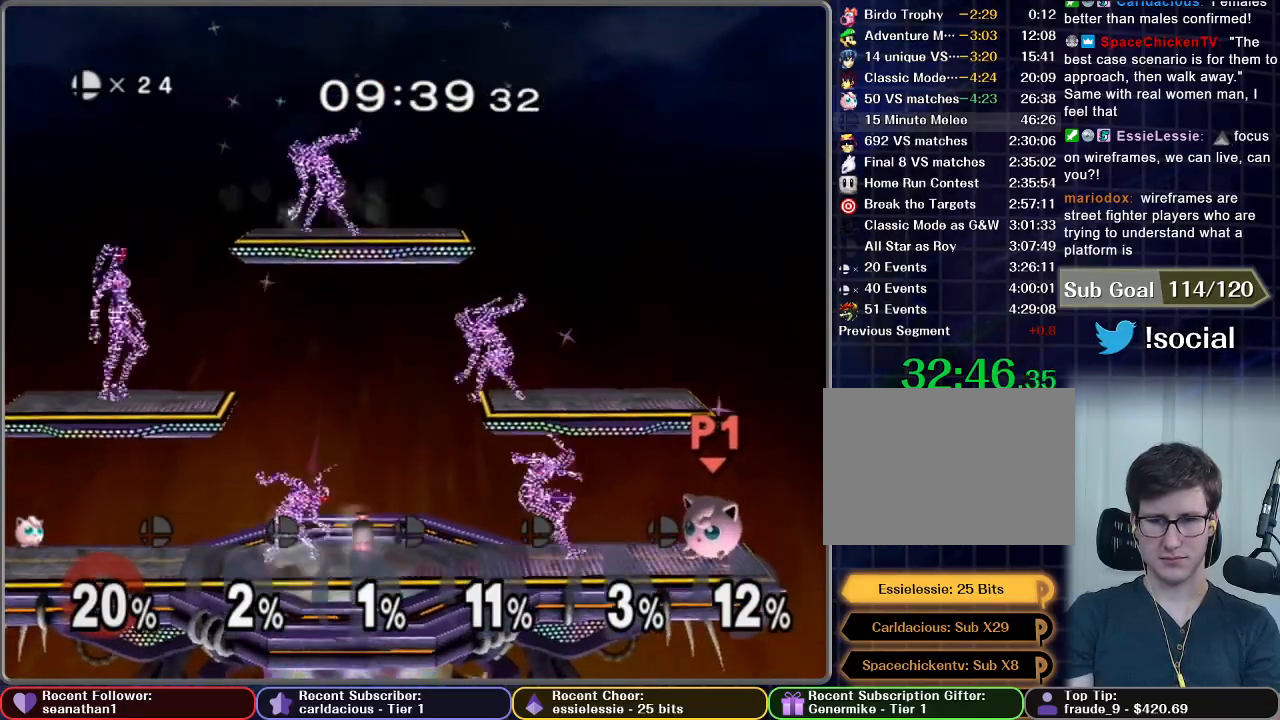
Gameplay with a controller (Nintendo layout); each line is a JSON object with the inputs held at the frame after it. "events" lists button and stick changes between this image and that frame as [ms after this image, input, new state], when the widget could be followed in between. Not read: L3 R3.
{"buttons": ["A"], "left_stick": "center", "right_stick": "center", "events": [[417, "A", "down"]]}
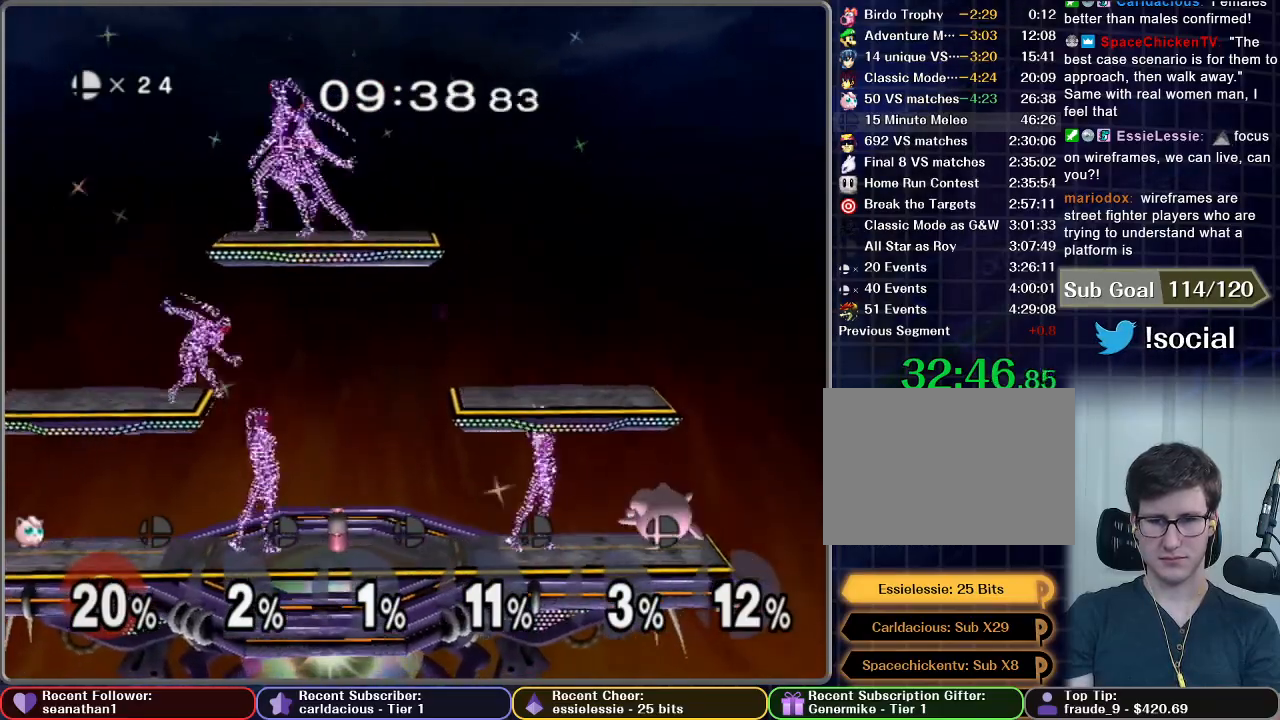
{"buttons": ["A"], "left_stick": "center", "right_stick": "center", "events": [[67, "A", "up"], [434, "A", "down"]]}
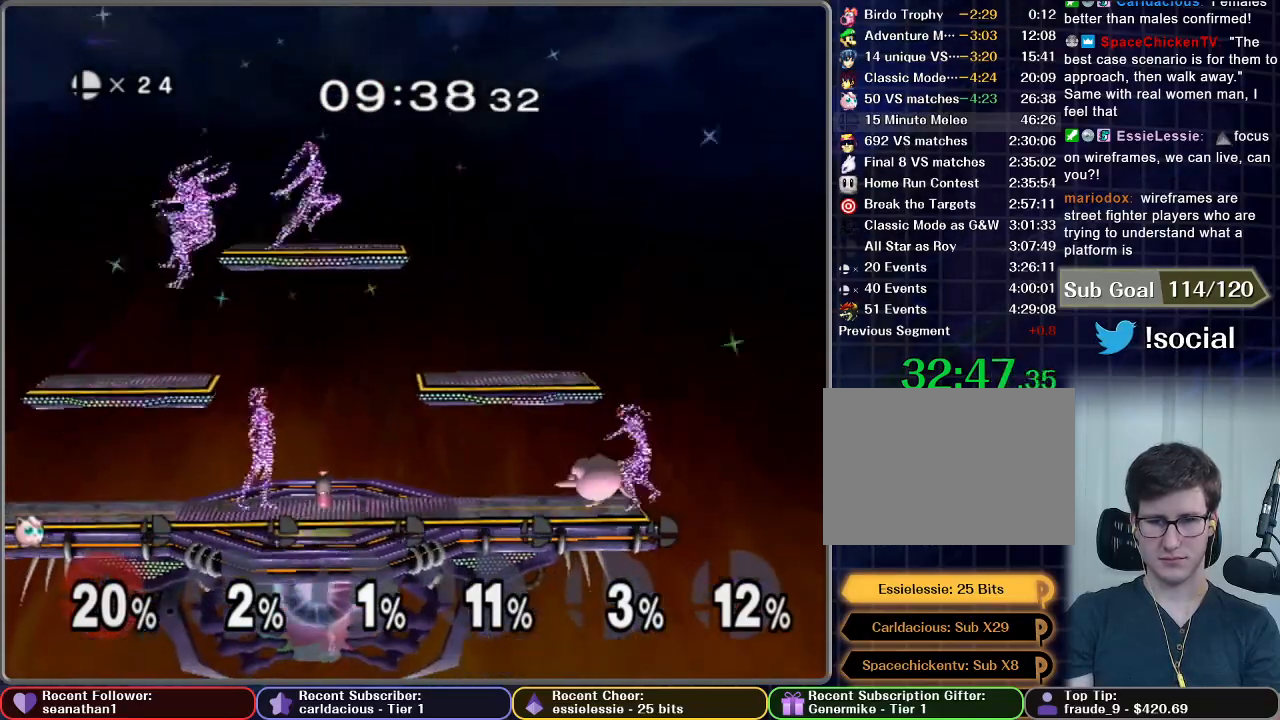
{"buttons": ["L1"], "left_stick": "right", "right_stick": "center", "events": [[83, "A", "up"], [266, "L1", "down"], [300, "left_stick", "right"]]}
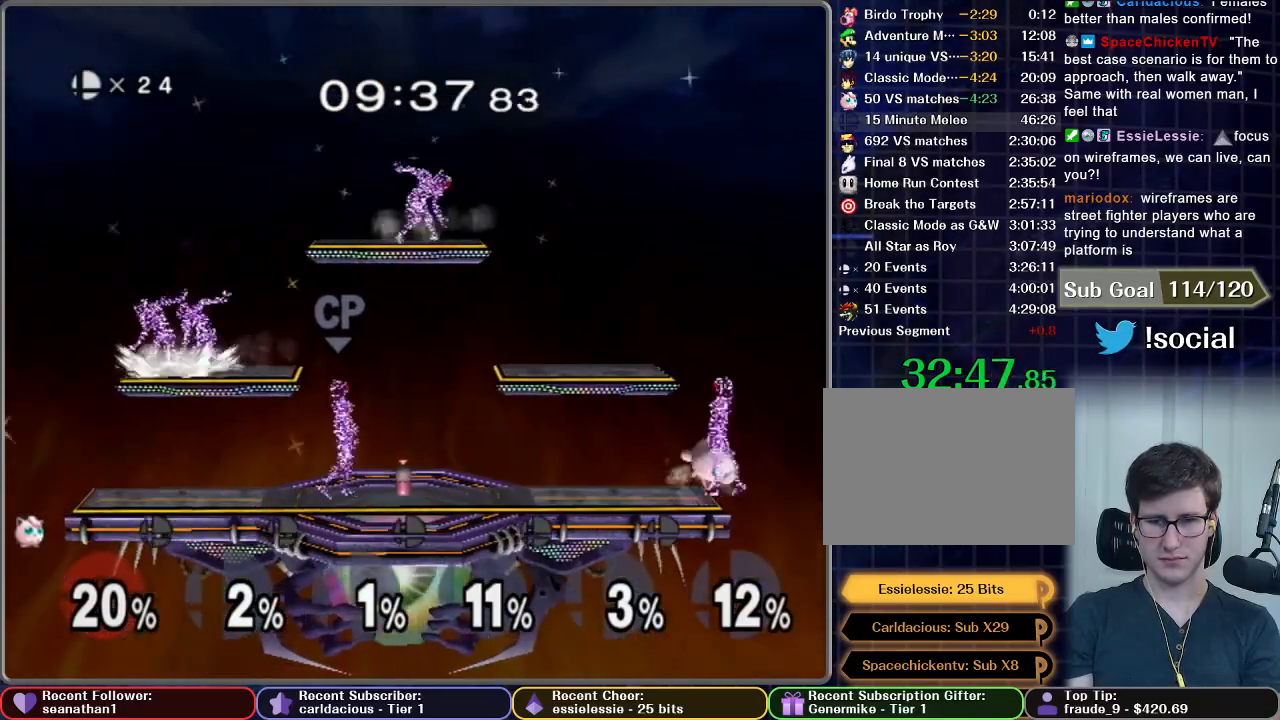
{"buttons": [], "left_stick": "center", "right_stick": "center", "events": [[33, "L1", "up"], [33, "left_stick", "center"]]}
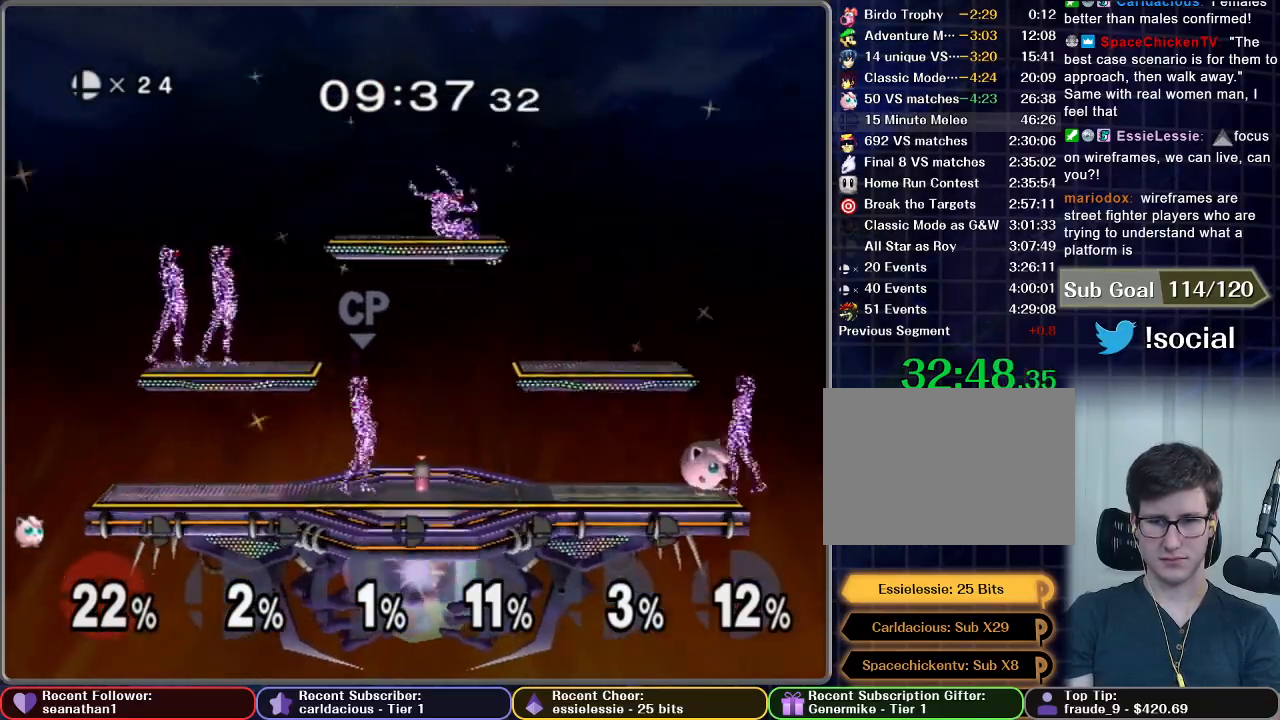
{"buttons": [], "left_stick": "center", "right_stick": "center", "events": [[150, "A", "down"], [300, "A", "up"]]}
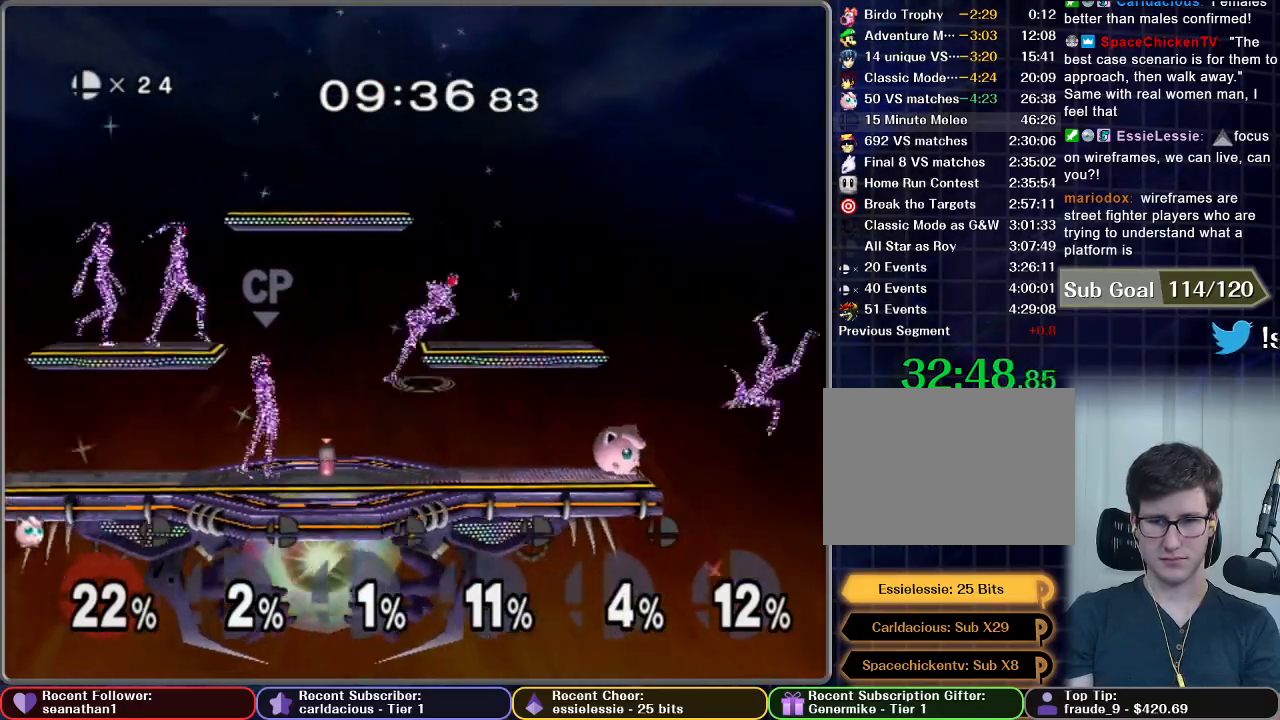
{"buttons": [], "left_stick": "center", "right_stick": "center", "events": []}
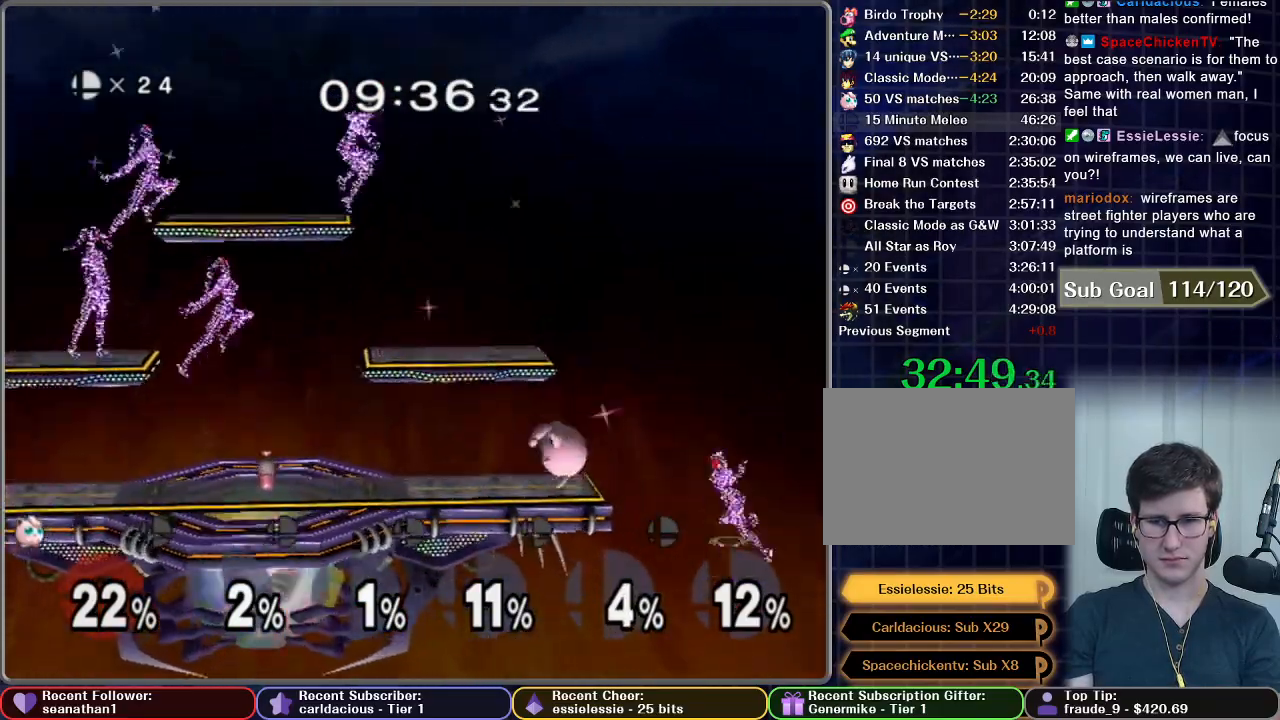
{"buttons": [], "left_stick": "center", "right_stick": "center", "events": []}
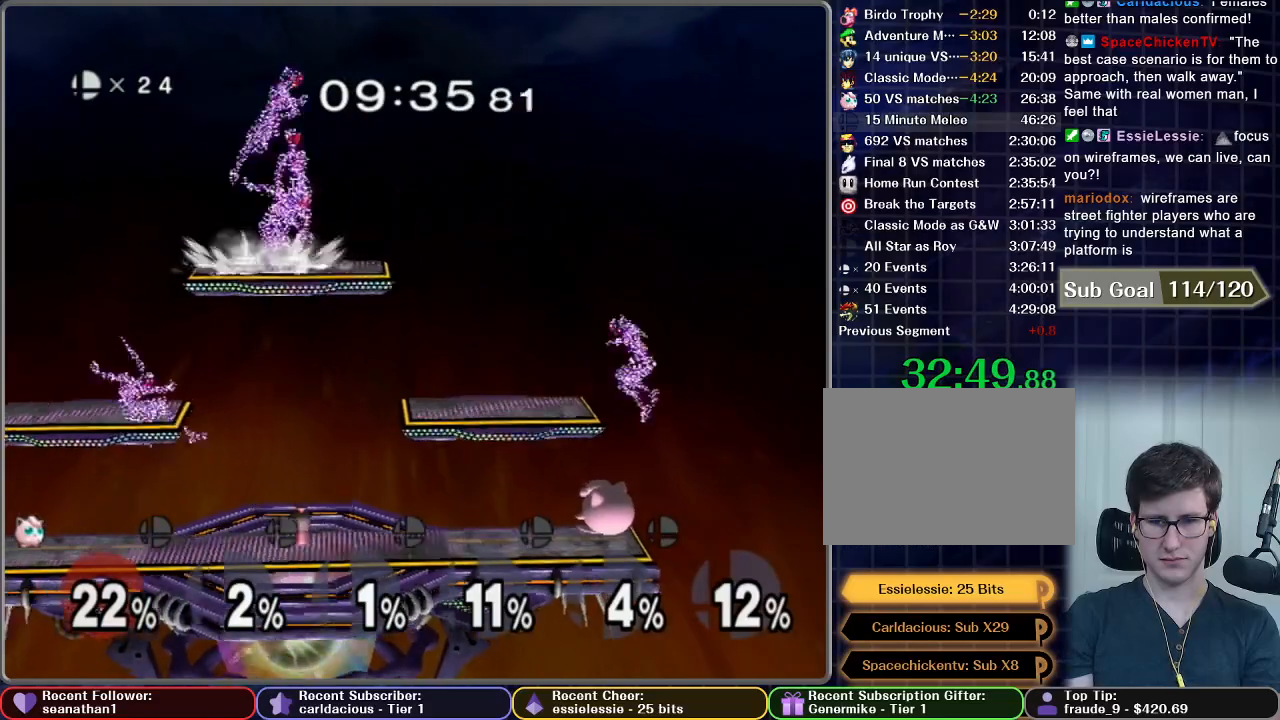
{"buttons": ["A"], "left_stick": "center", "right_stick": "center", "events": [[350, "A", "down"]]}
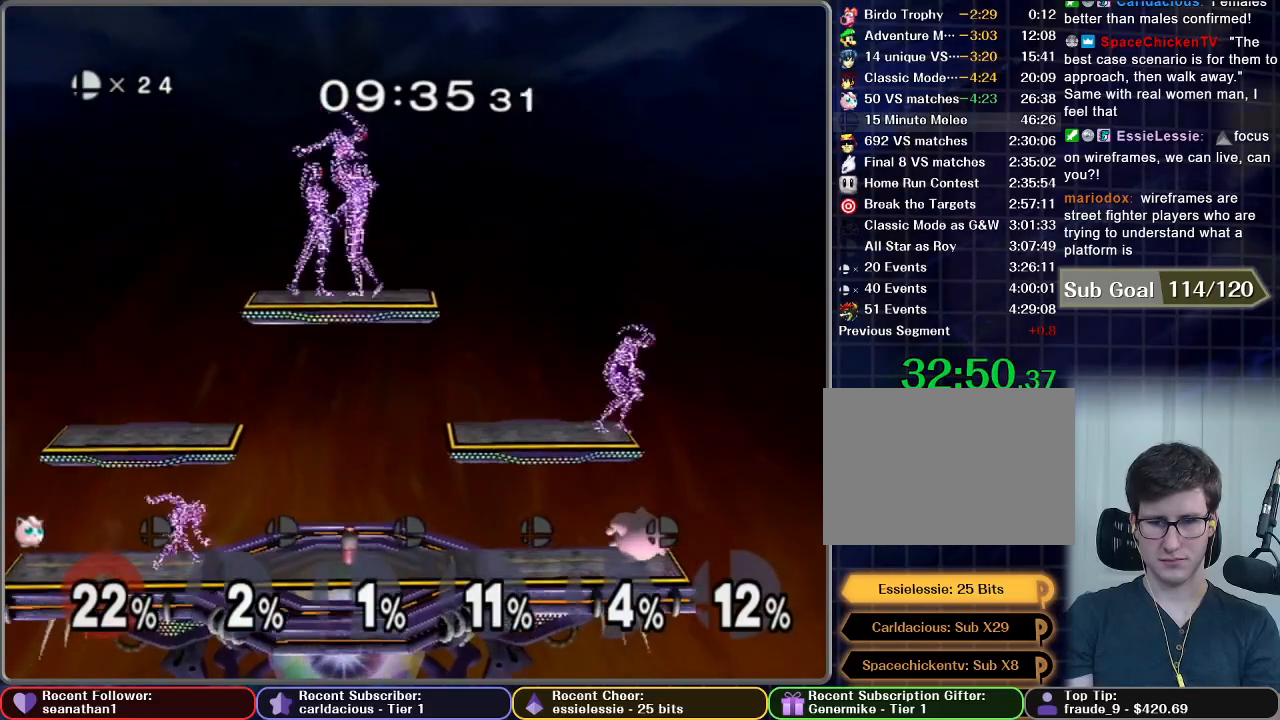
{"buttons": ["A"], "left_stick": "center", "right_stick": "center", "events": [[16, "A", "up"], [400, "A", "down"]]}